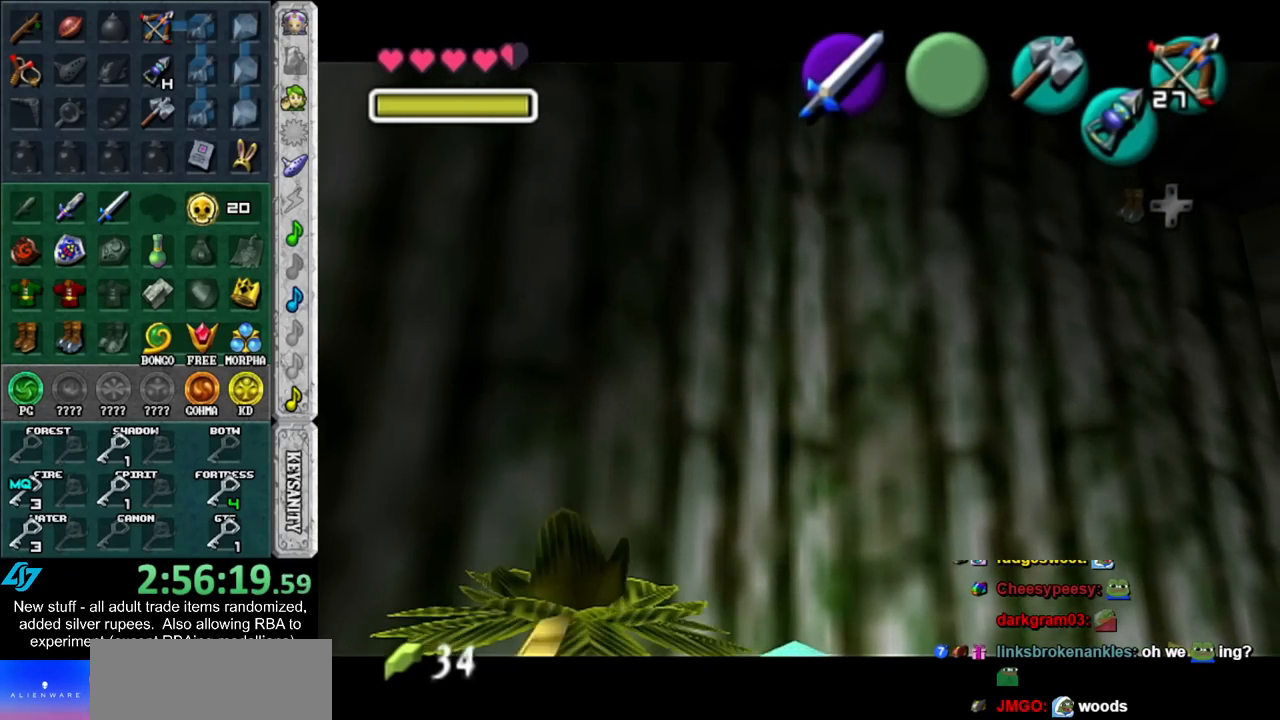
Gameplay with a controller (Nintendo layout); each line is a JSON object with the inputs held at the frame after it. "events" lists button and stick changes between this image and that frame as [ms after this image, input, new state], when the widget could be followed in between. Not read: L3 R3.
{"buttons": ["A", "B"], "left_stick": "up-right", "right_stick": "center", "events": [[17, "left_stick", "up"], [117, "left_stick", "up-right"], [233, "B", "down"], [267, "A", "down"], [300, "A", "up"], [333, "B", "up"], [400, "A", "down"], [400, "B", "down"]]}
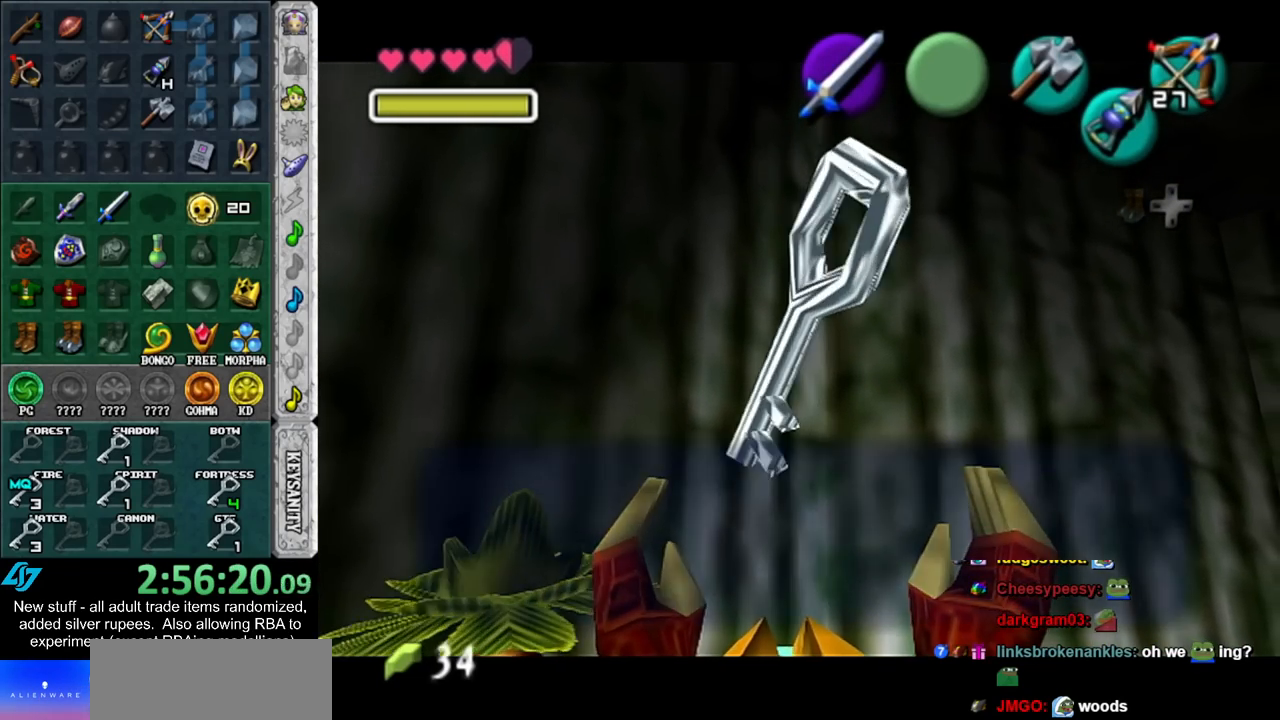
{"buttons": [], "left_stick": "up-right", "right_stick": "center", "events": [[17, "A", "up"], [17, "B", "up"]]}
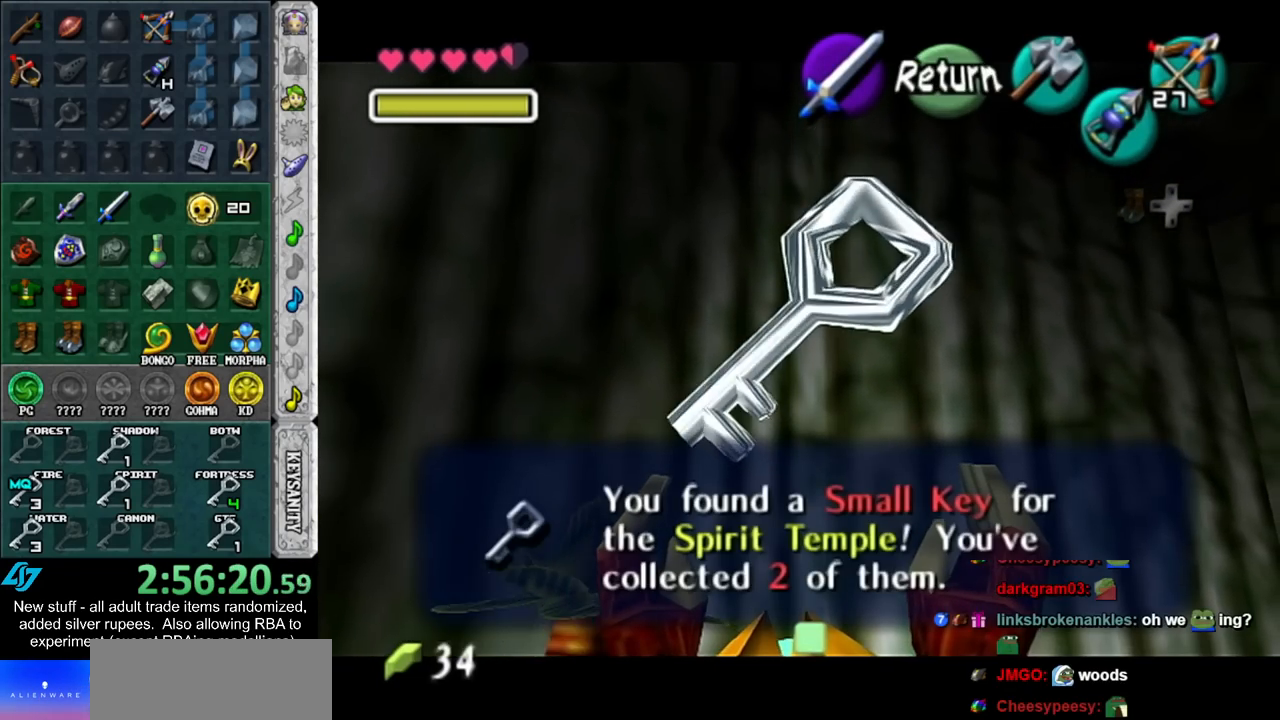
{"buttons": ["A"], "left_stick": "up-right", "right_stick": "center", "events": [[17, "A", "down"], [167, "A", "up"], [417, "A", "down"]]}
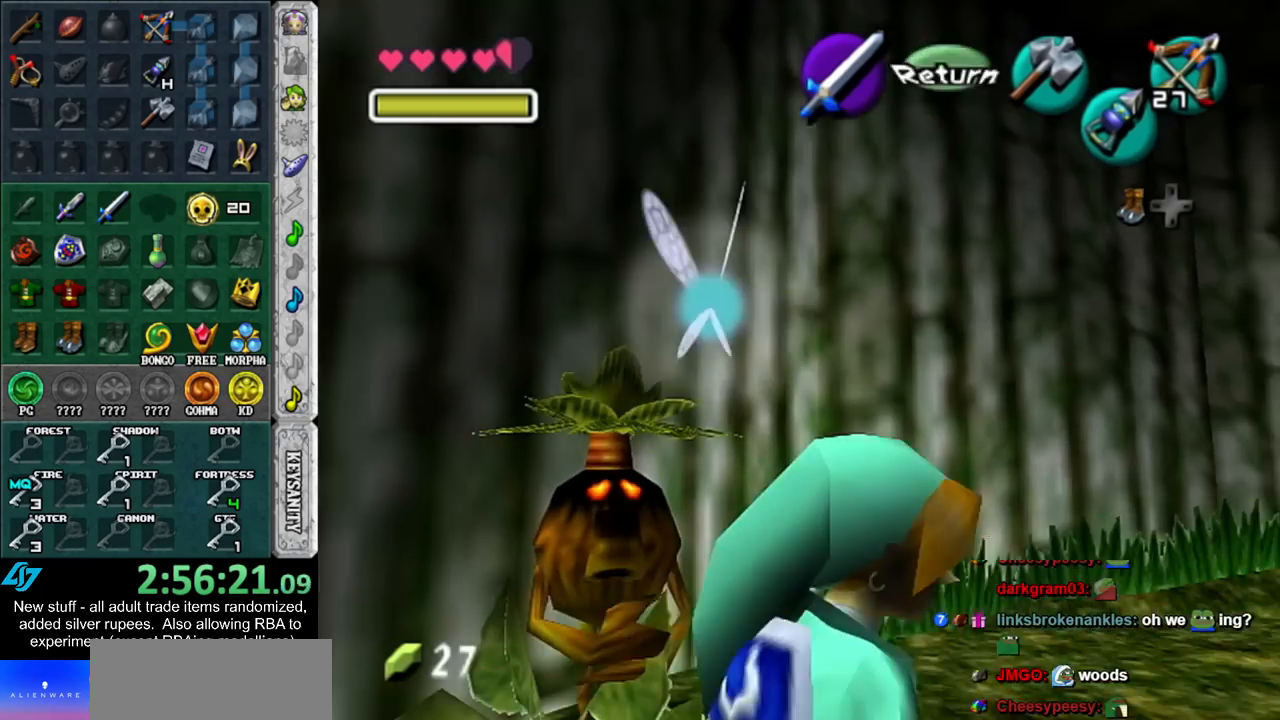
{"buttons": [], "left_stick": "up", "right_stick": "center", "events": [[17, "L1", "down"], [117, "A", "up"], [233, "left_stick", "up"], [267, "L1", "up"]]}
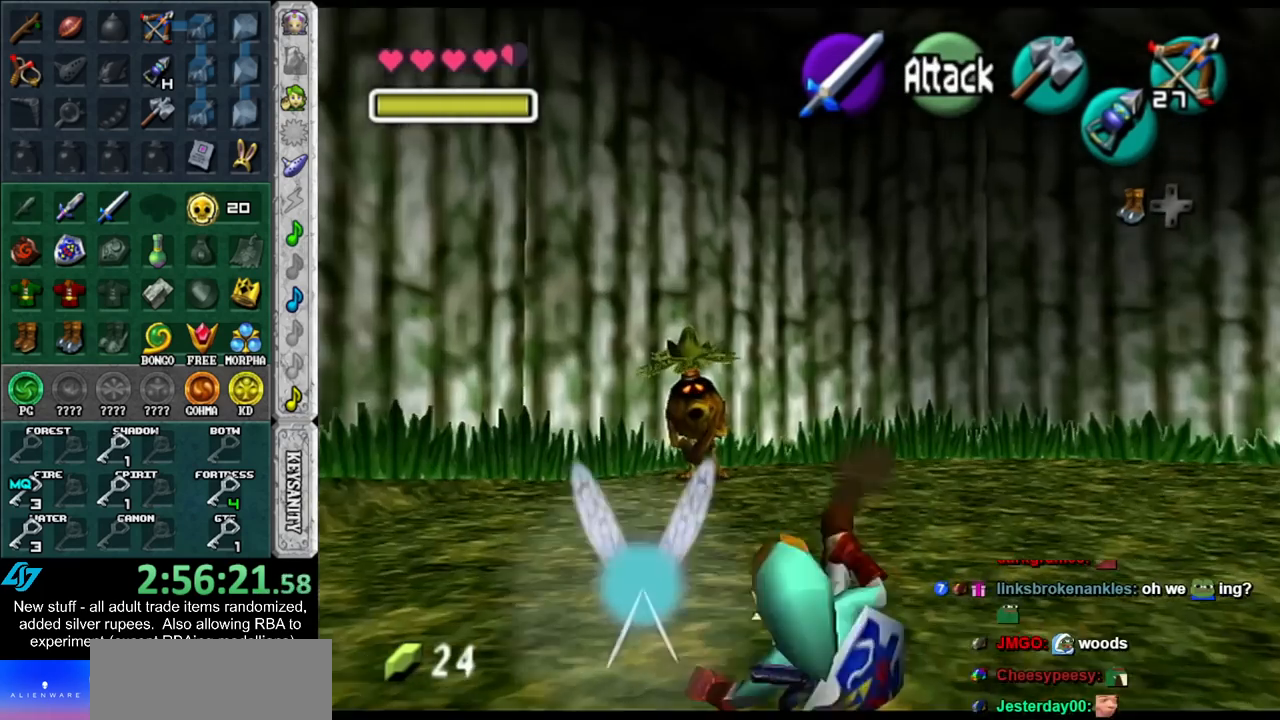
{"buttons": [], "left_stick": "up", "right_stick": "center", "events": []}
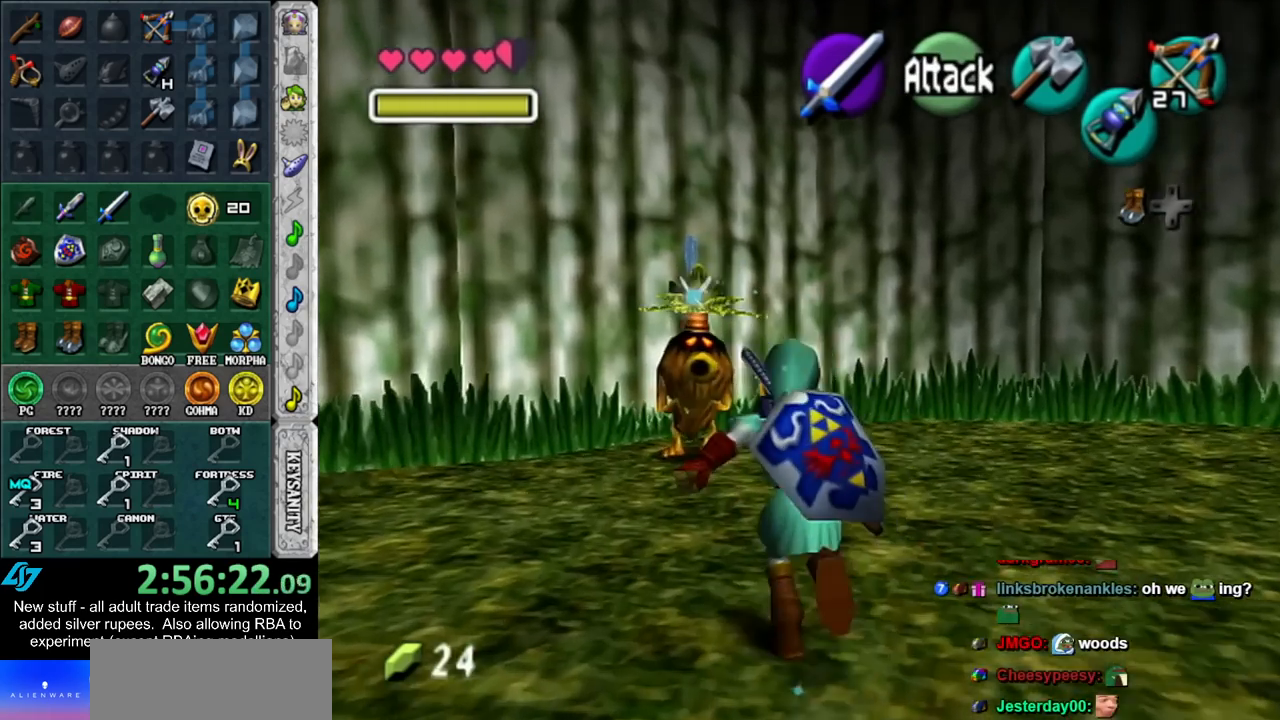
{"buttons": [], "left_stick": "up", "right_stick": "center", "events": [[83, "L1", "down"], [333, "L1", "up"]]}
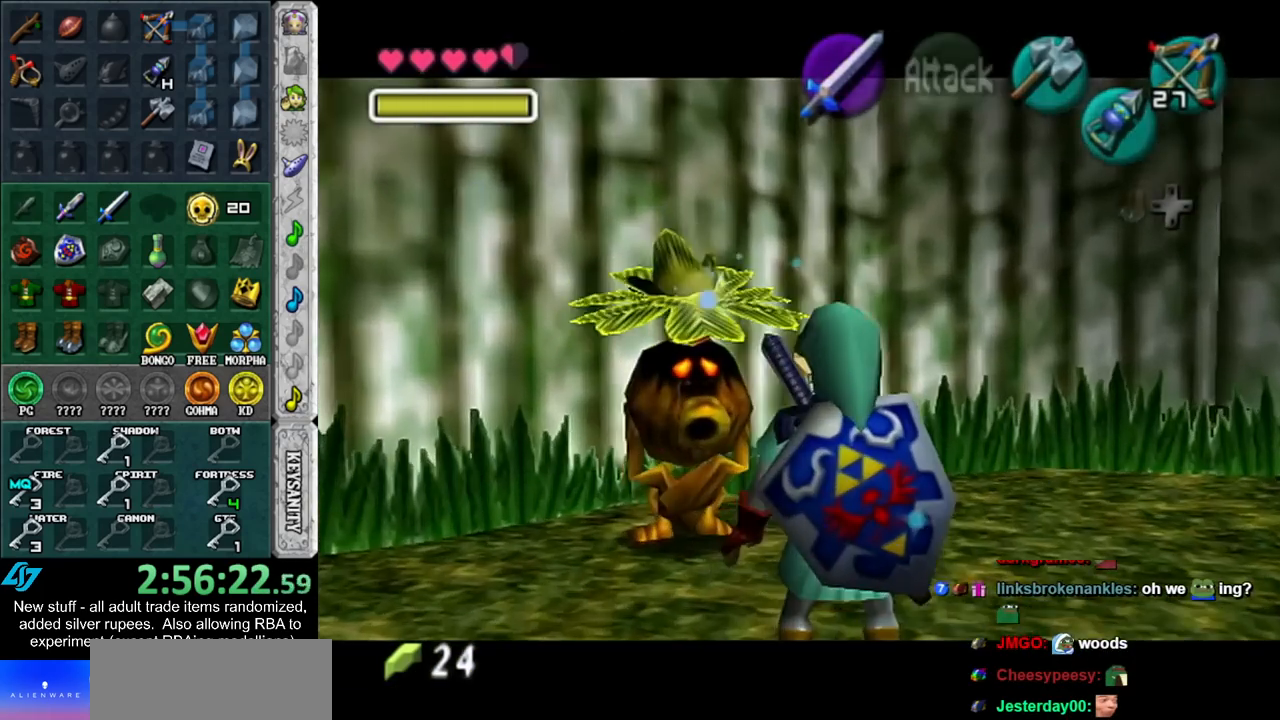
{"buttons": ["A", "B"], "left_stick": "center", "right_stick": "center", "events": [[17, "left_stick", "center"], [150, "A", "down"], [150, "B", "down"], [233, "A", "up"], [233, "B", "up"], [300, "A", "down"], [300, "B", "down"], [367, "A", "up"], [367, "B", "up"], [450, "A", "down"], [450, "B", "down"]]}
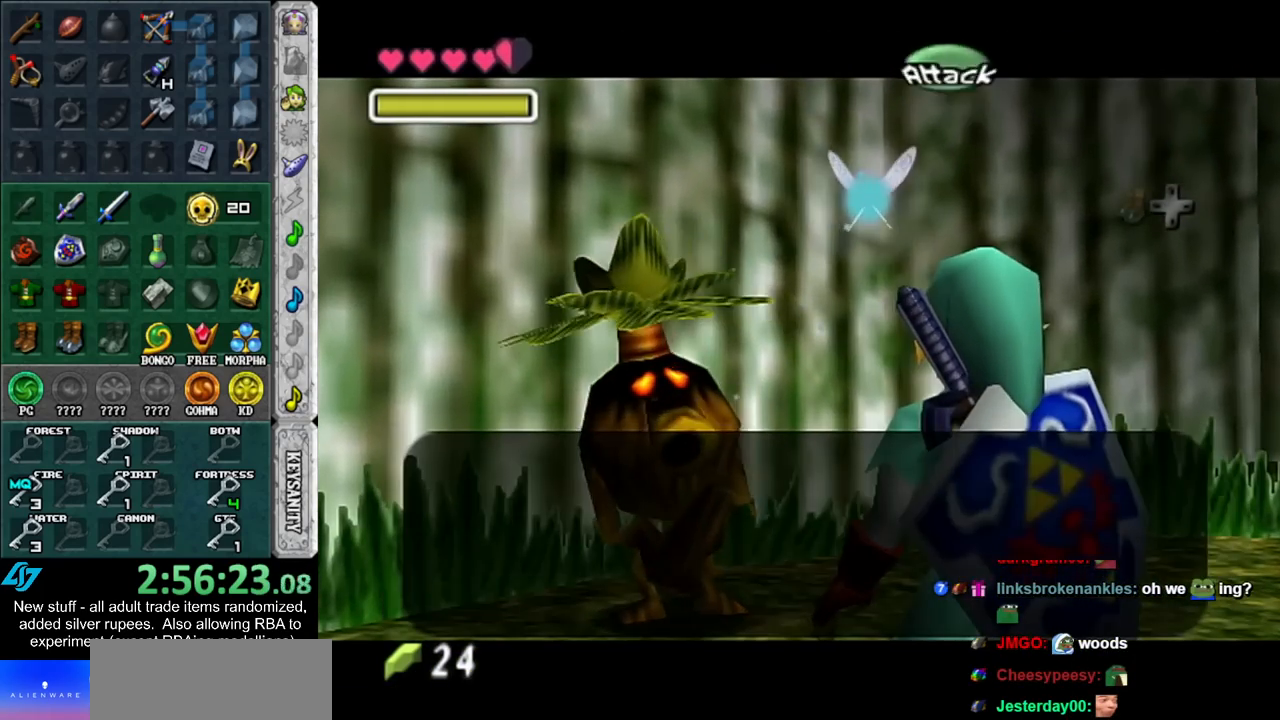
{"buttons": ["A", "B"], "left_stick": "center", "right_stick": "center", "events": [[17, "A", "up"], [17, "B", "up"], [83, "A", "down"], [117, "B", "down"], [133, "B", "up"], [167, "A", "up"], [267, "A", "down"], [367, "A", "up"], [450, "B", "down"], [483, "A", "down"]]}
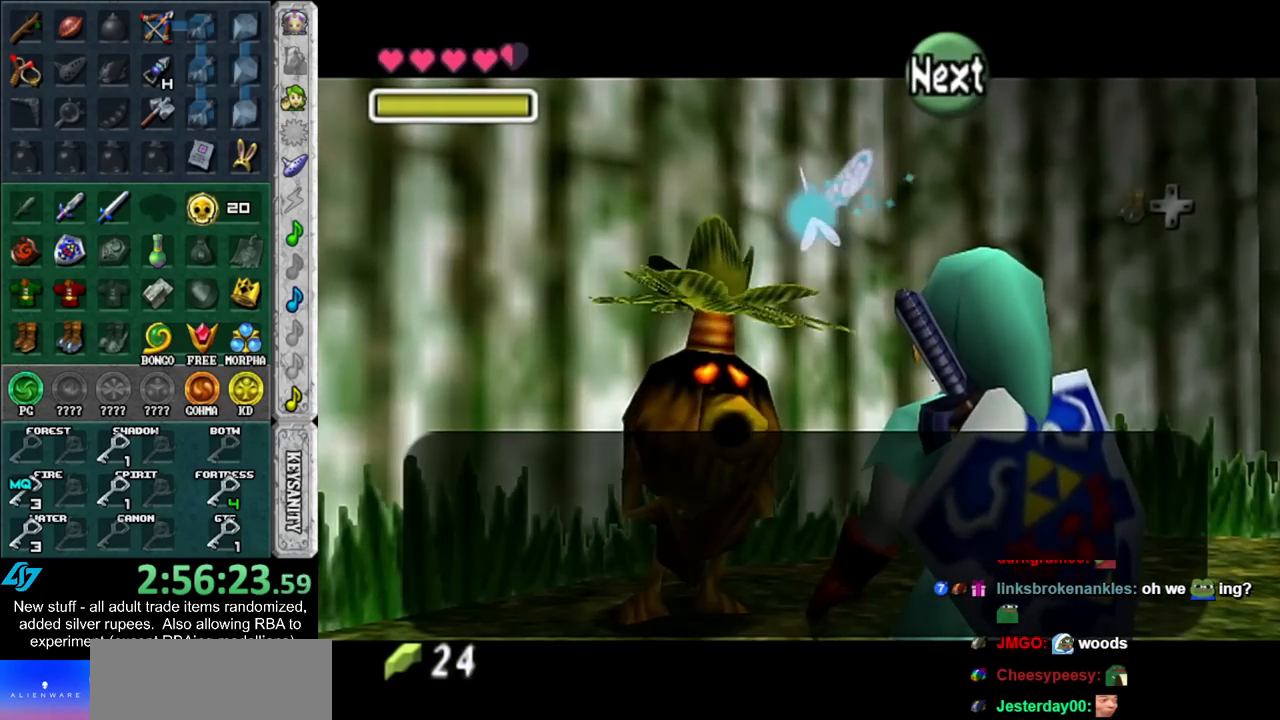
{"buttons": [], "left_stick": "center", "right_stick": "center", "events": [[50, "A", "up"], [50, "B", "up"], [150, "A", "down"], [150, "B", "down"], [233, "A", "up"], [233, "B", "up"]]}
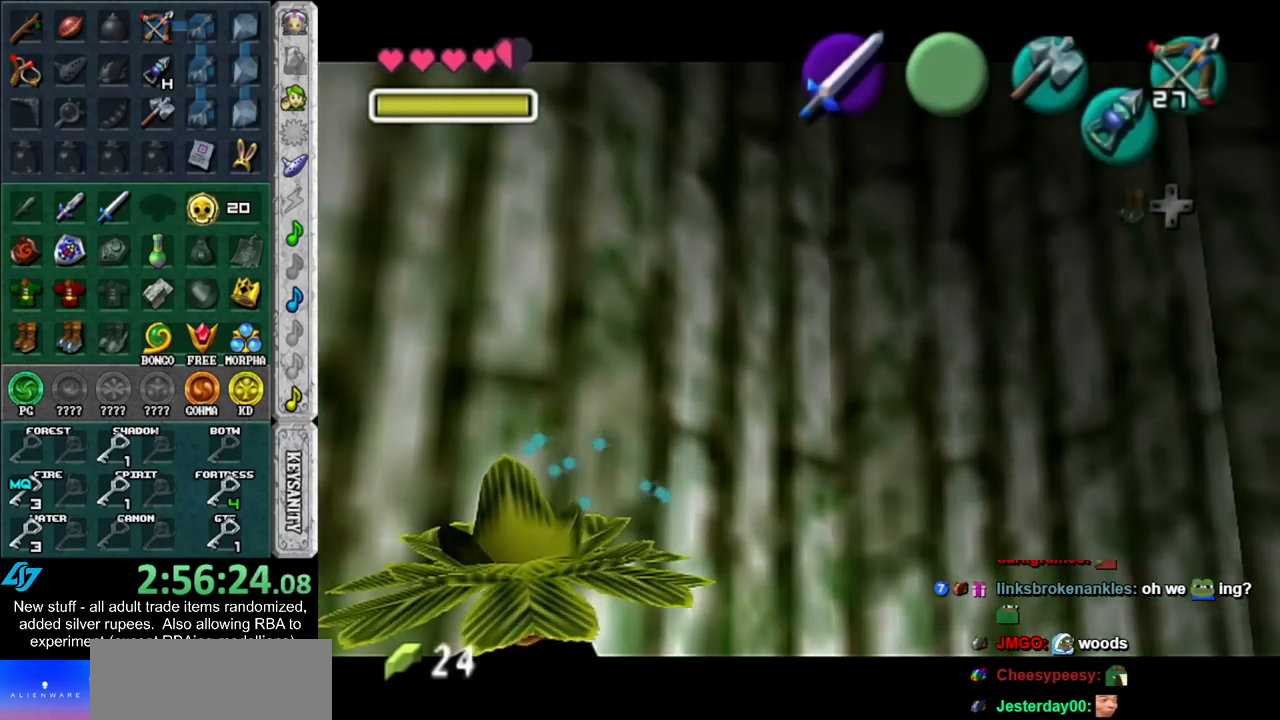
{"buttons": [], "left_stick": "center", "right_stick": "center", "events": []}
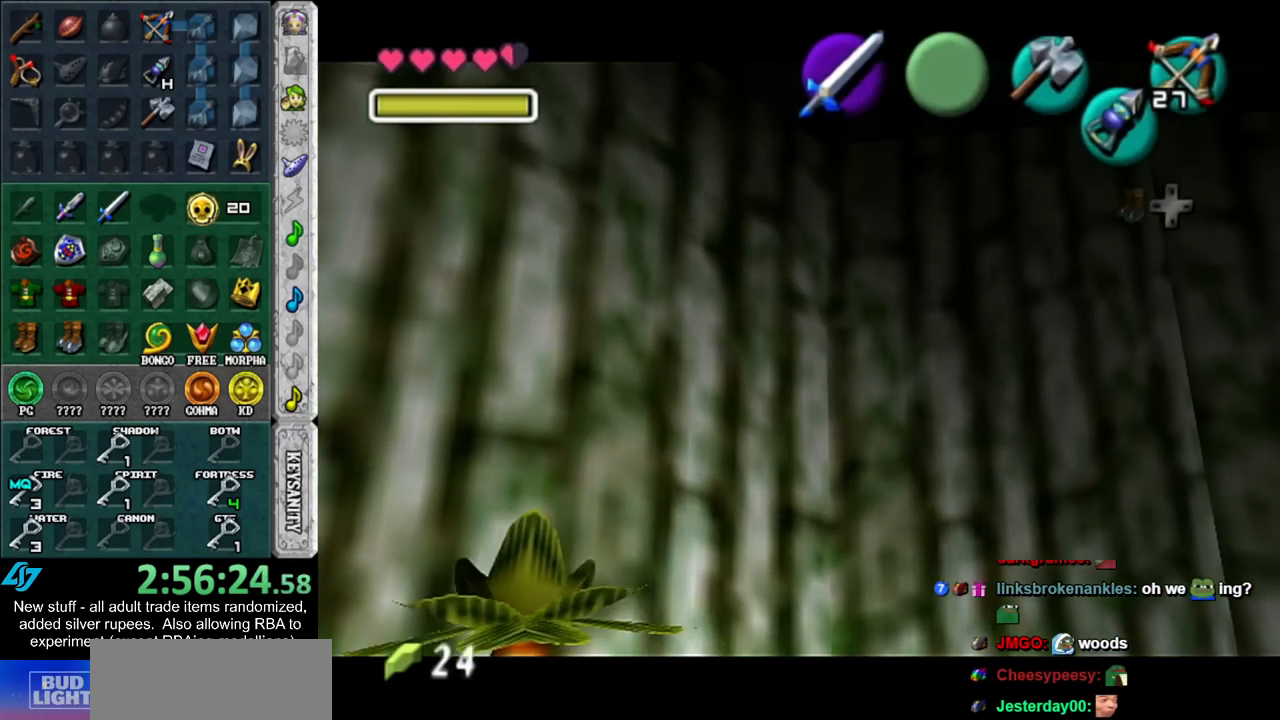
{"buttons": [], "left_stick": "center", "right_stick": "center", "events": []}
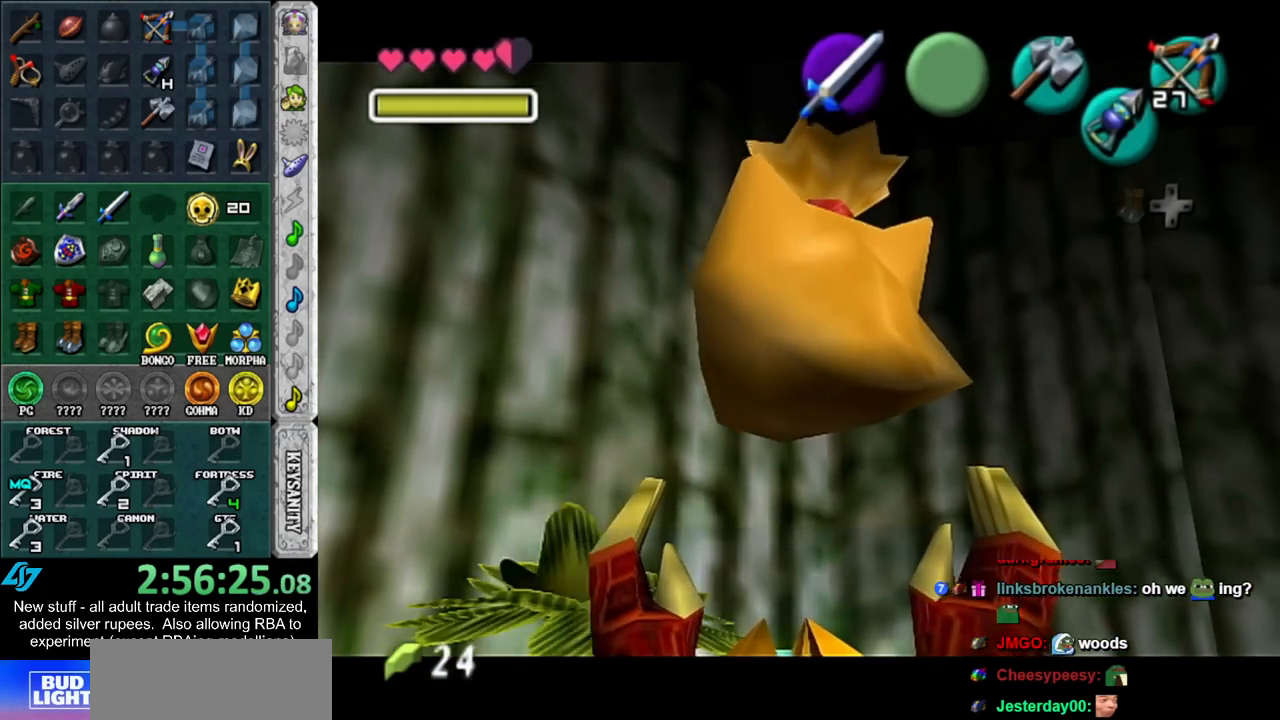
{"buttons": [], "left_stick": "right", "right_stick": "center", "events": [[400, "left_stick", "right"]]}
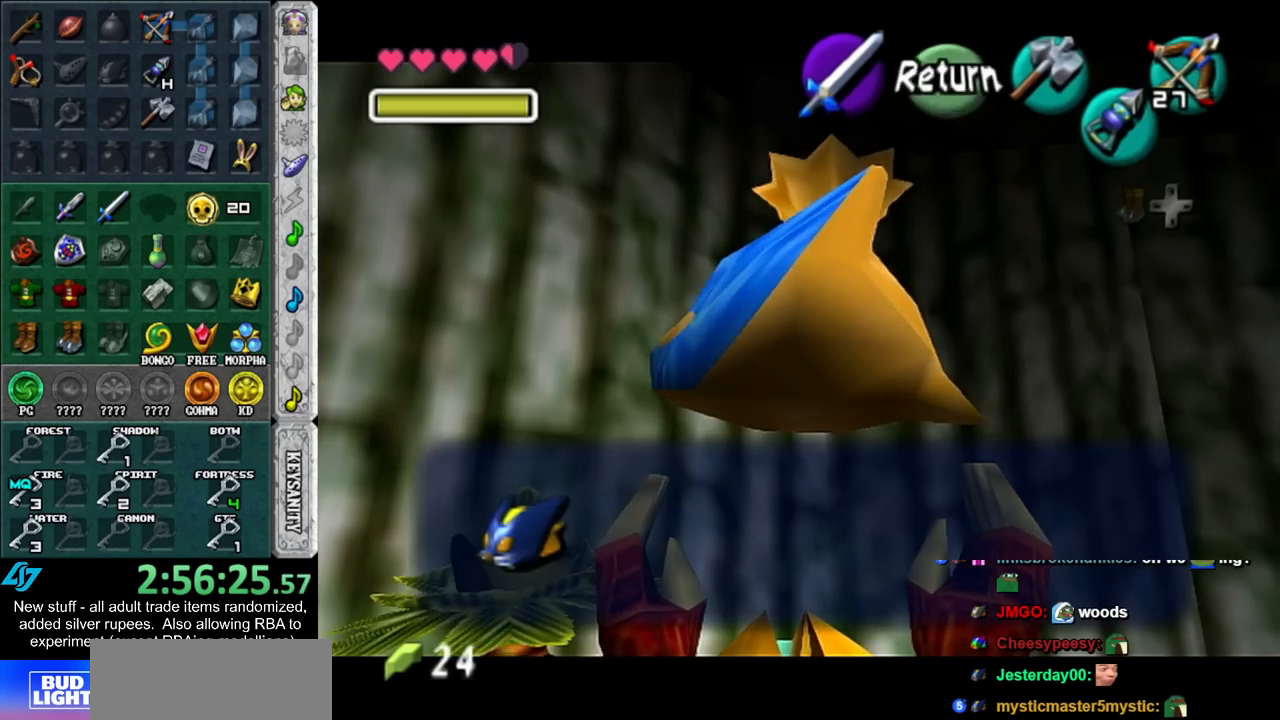
{"buttons": [], "left_stick": "right", "right_stick": "center", "events": []}
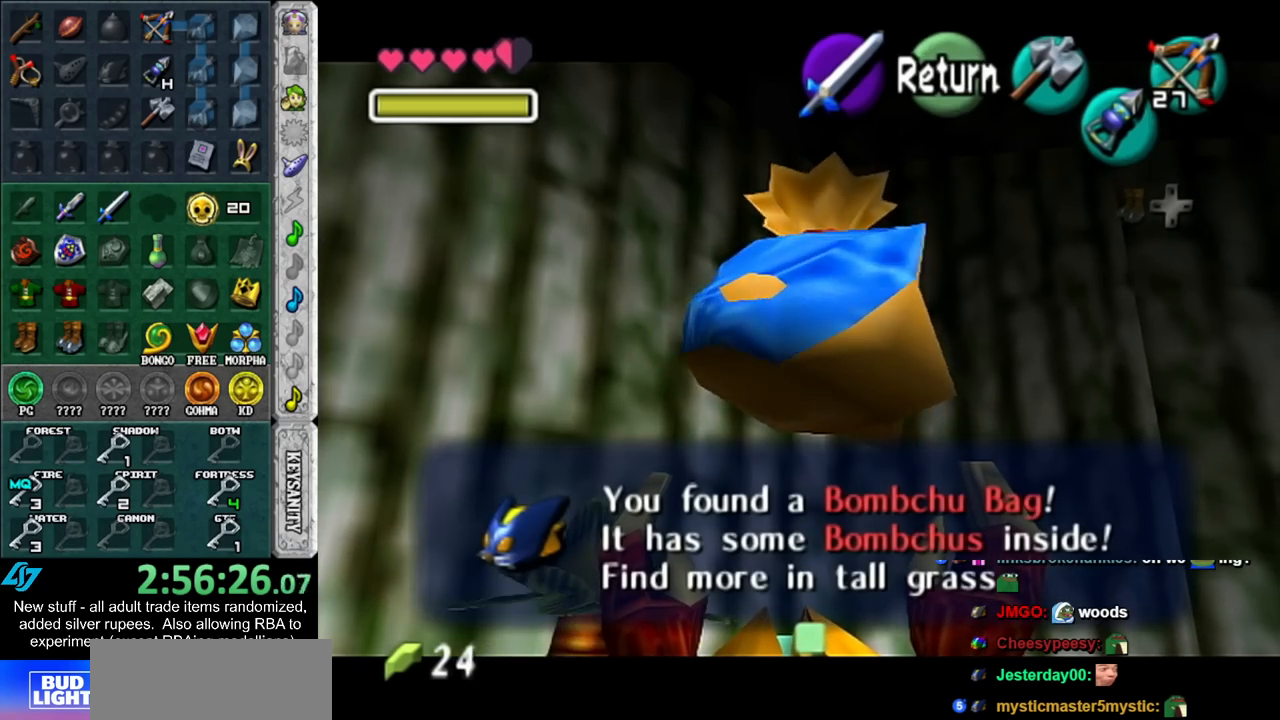
{"buttons": [], "left_stick": "right", "right_stick": "center", "events": []}
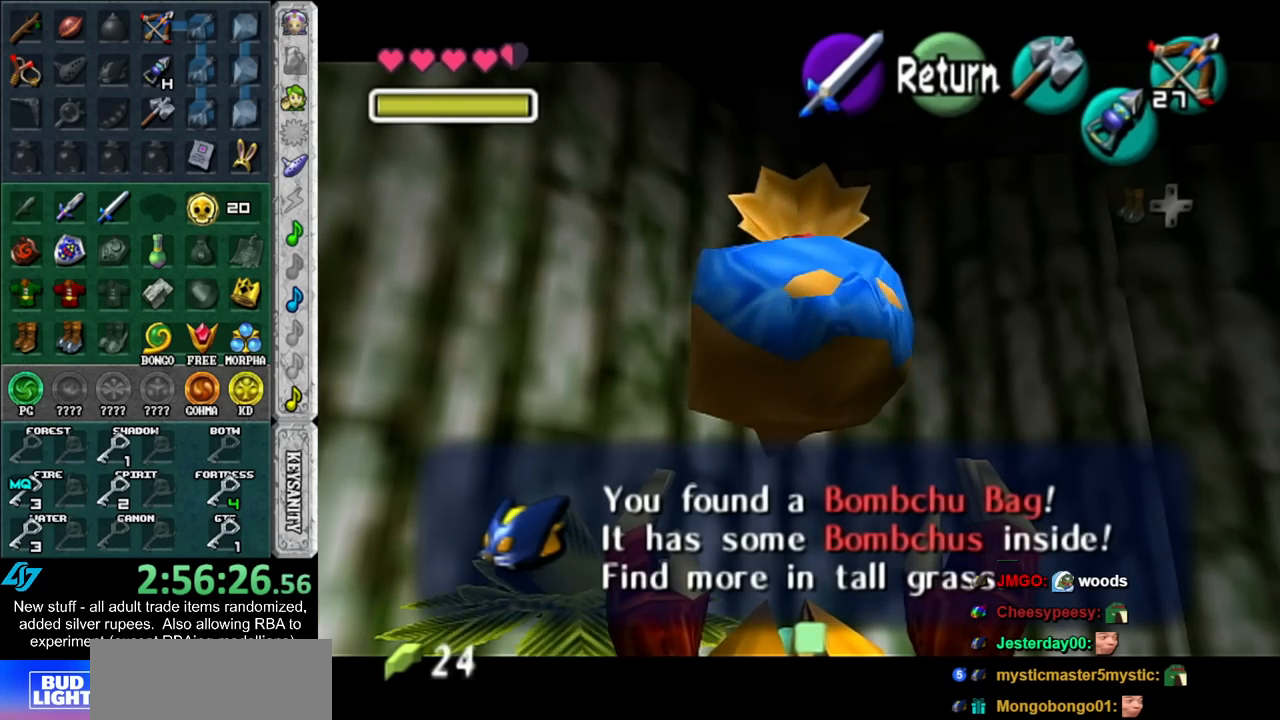
{"buttons": [], "left_stick": "right", "right_stick": "center", "events": [[117, "A", "down"], [267, "A", "up"]]}
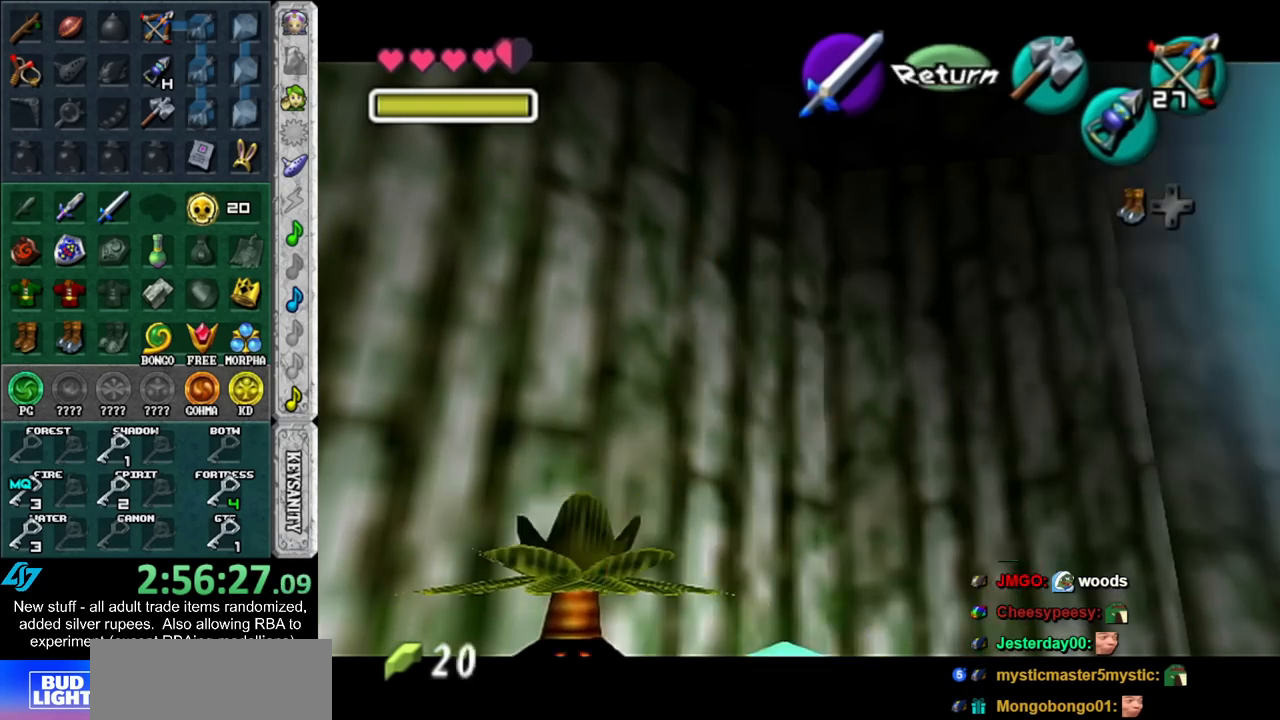
{"buttons": ["START"], "left_stick": "up-right", "right_stick": "center", "events": [[17, "A", "down"], [133, "A", "up"], [300, "START", "down"], [383, "START", "up"], [450, "left_stick", "up-right"], [483, "START", "down"]]}
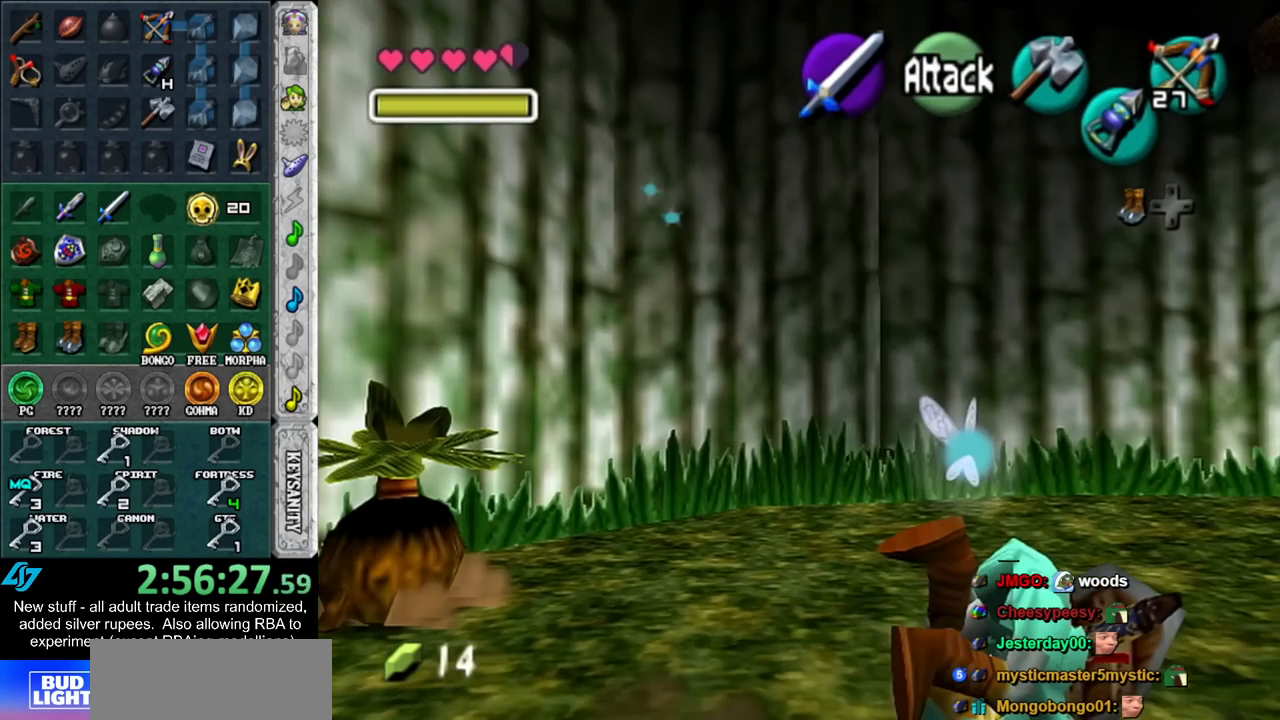
{"buttons": [], "left_stick": "up-right", "right_stick": "center", "events": [[83, "START", "up"], [183, "START", "down"], [300, "START", "up"]]}
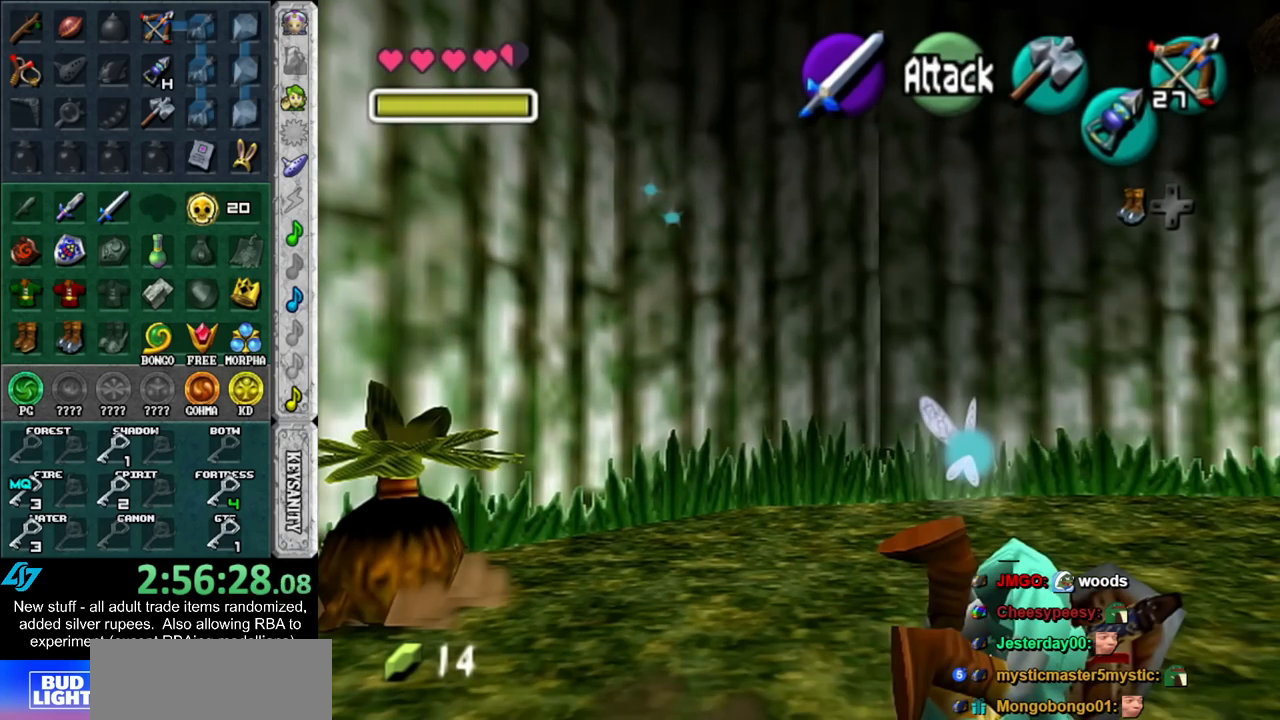
{"buttons": [], "left_stick": "up-right", "right_stick": "center", "events": []}
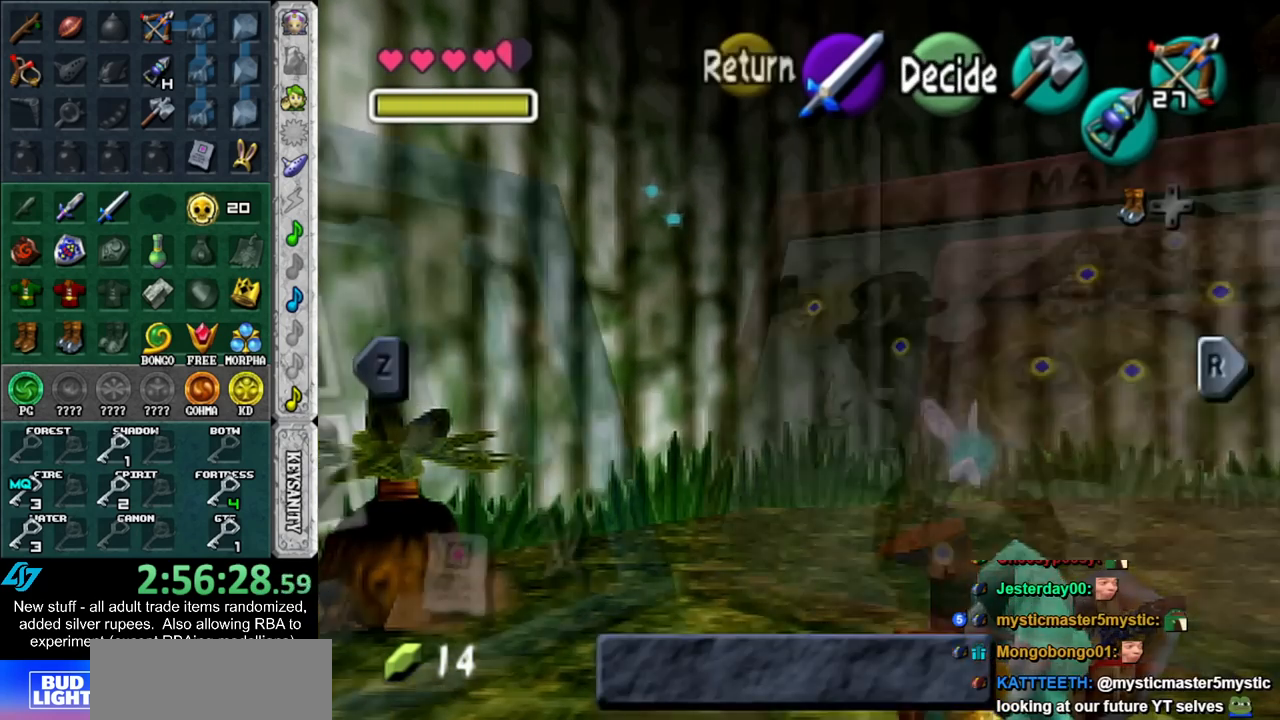
{"buttons": [], "left_stick": "down-right", "right_stick": "center", "events": [[83, "left_stick", "center"], [483, "left_stick", "down-right"]]}
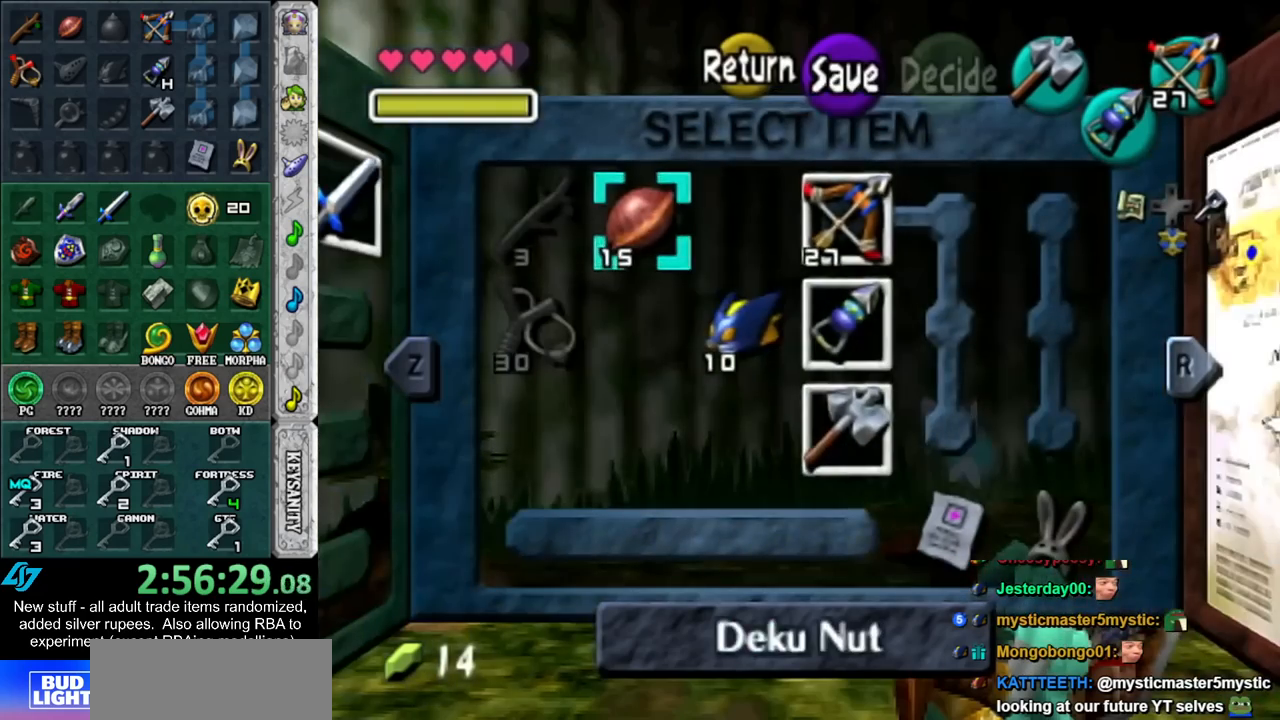
{"buttons": [], "left_stick": "center", "right_stick": "center", "events": [[200, "left_stick", "center"], [367, "X", "down"], [483, "X", "up"]]}
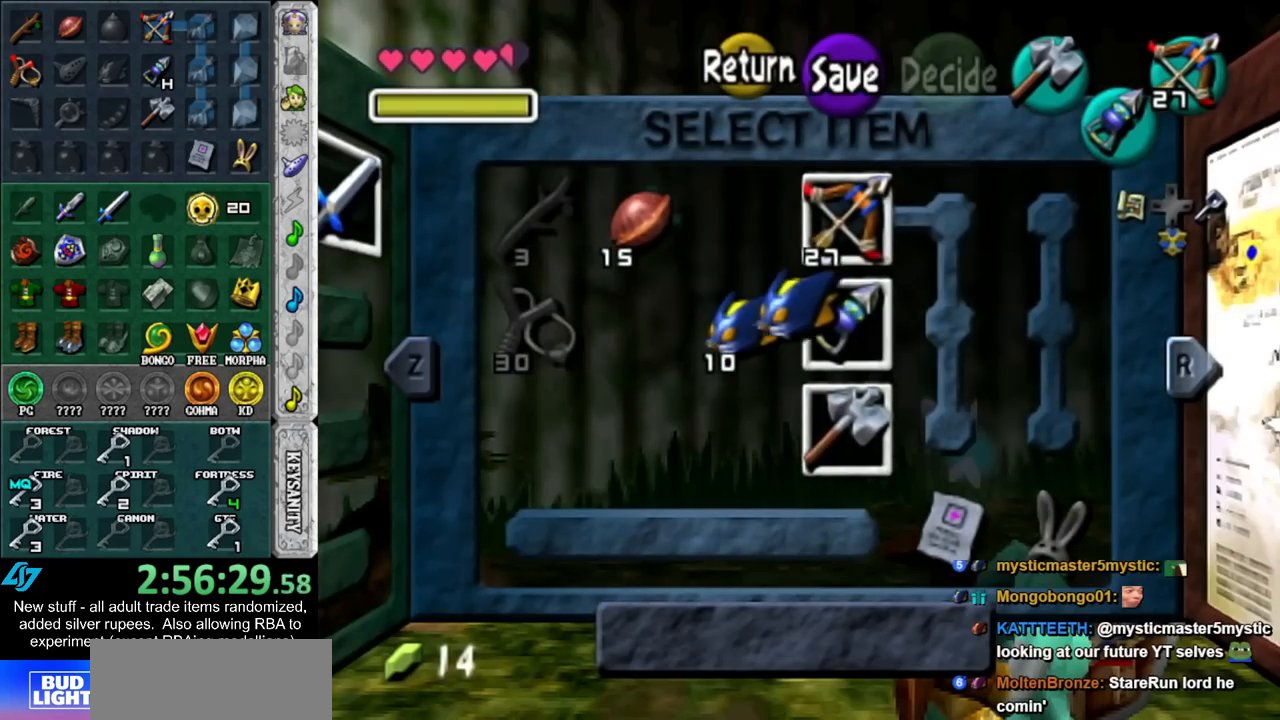
{"buttons": [], "left_stick": "center", "right_stick": "center", "events": []}
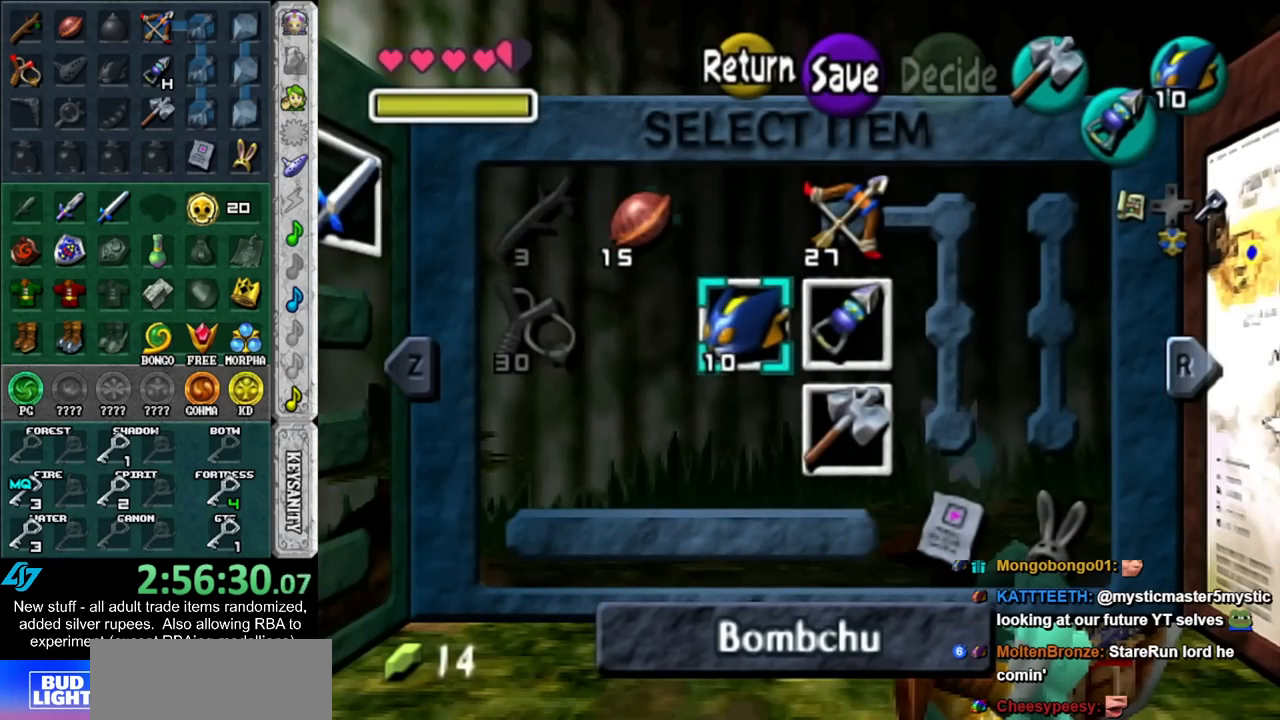
{"buttons": [], "left_stick": "up-right", "right_stick": "center", "events": [[117, "START", "down"], [233, "START", "up"], [300, "left_stick", "up-right"]]}
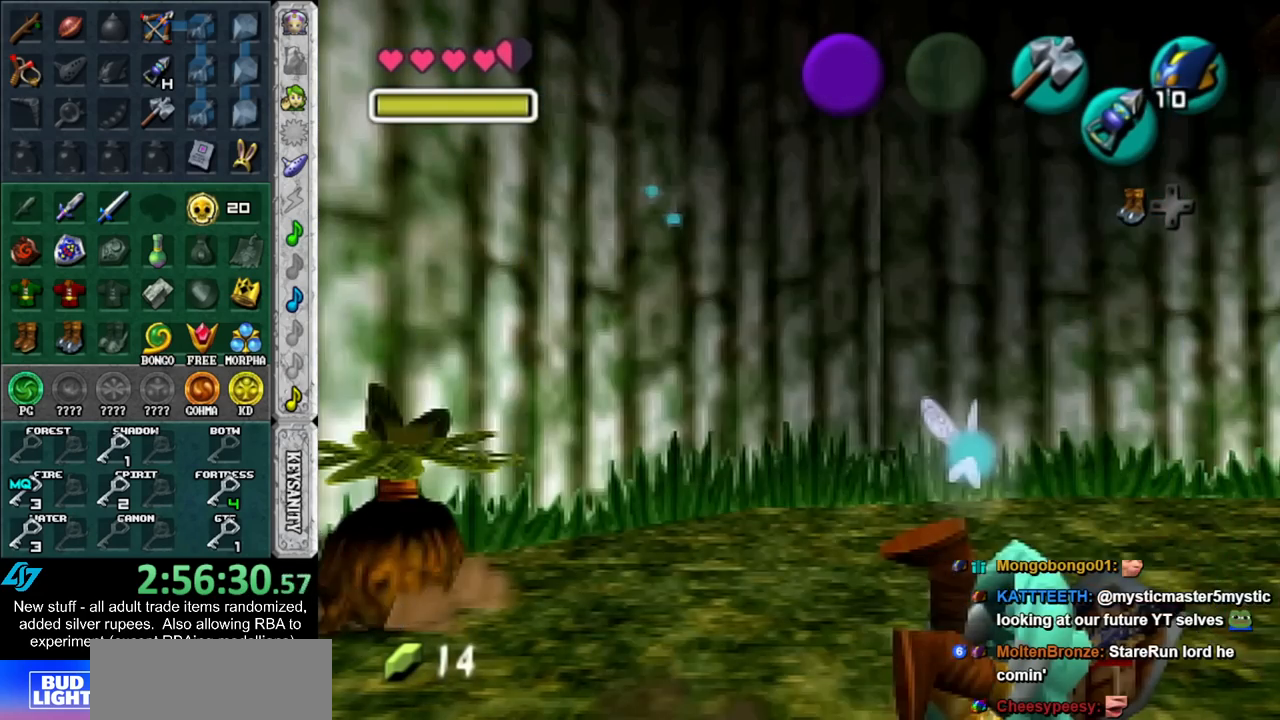
{"buttons": [], "left_stick": "up-right", "right_stick": "center", "events": []}
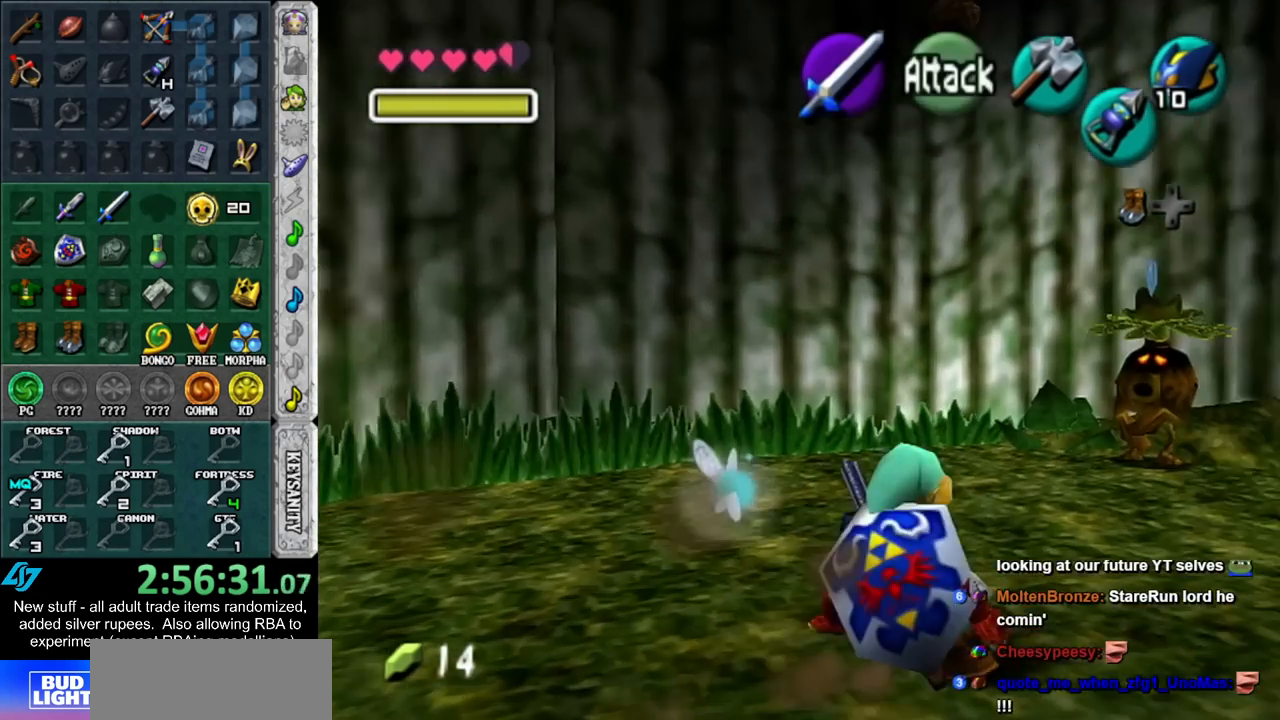
{"buttons": [], "left_stick": "up-right", "right_stick": "center", "events": []}
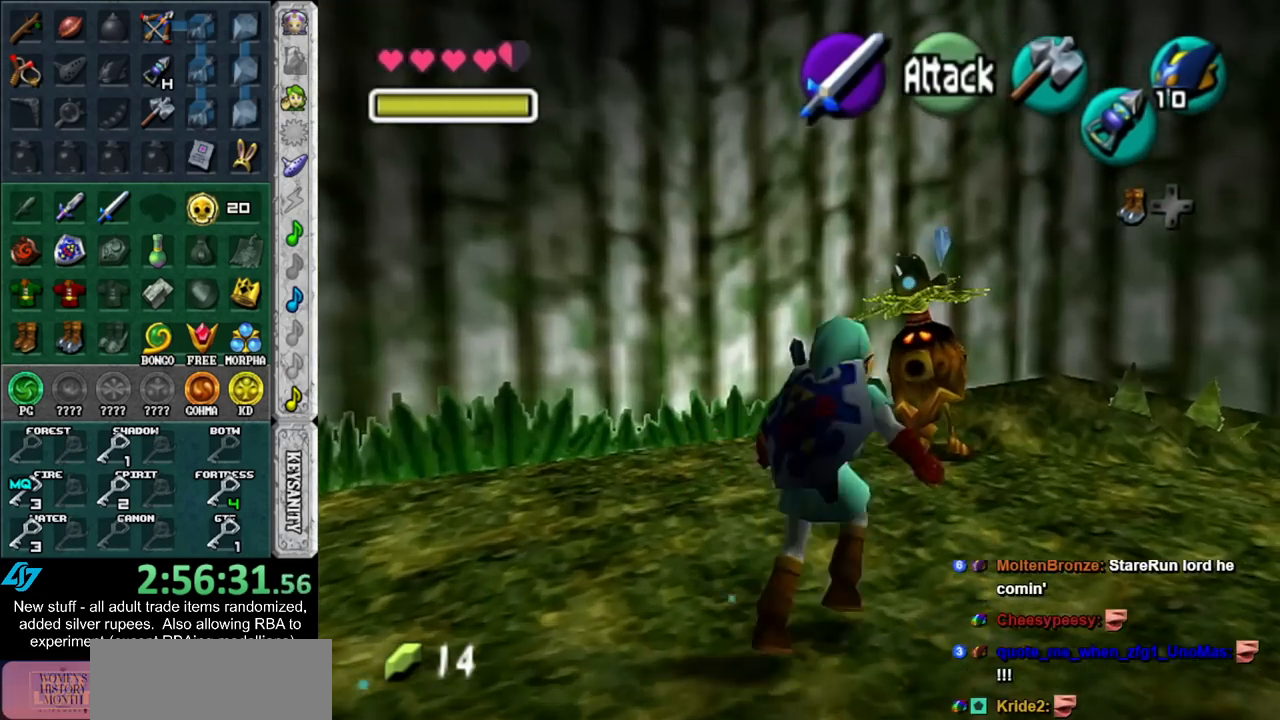
{"buttons": ["A"], "left_stick": "center", "right_stick": "center", "events": [[17, "left_stick", "up"], [83, "L1", "down"], [267, "A", "down"], [333, "L1", "up"], [367, "A", "up"], [367, "left_stick", "center"], [400, "A", "down"]]}
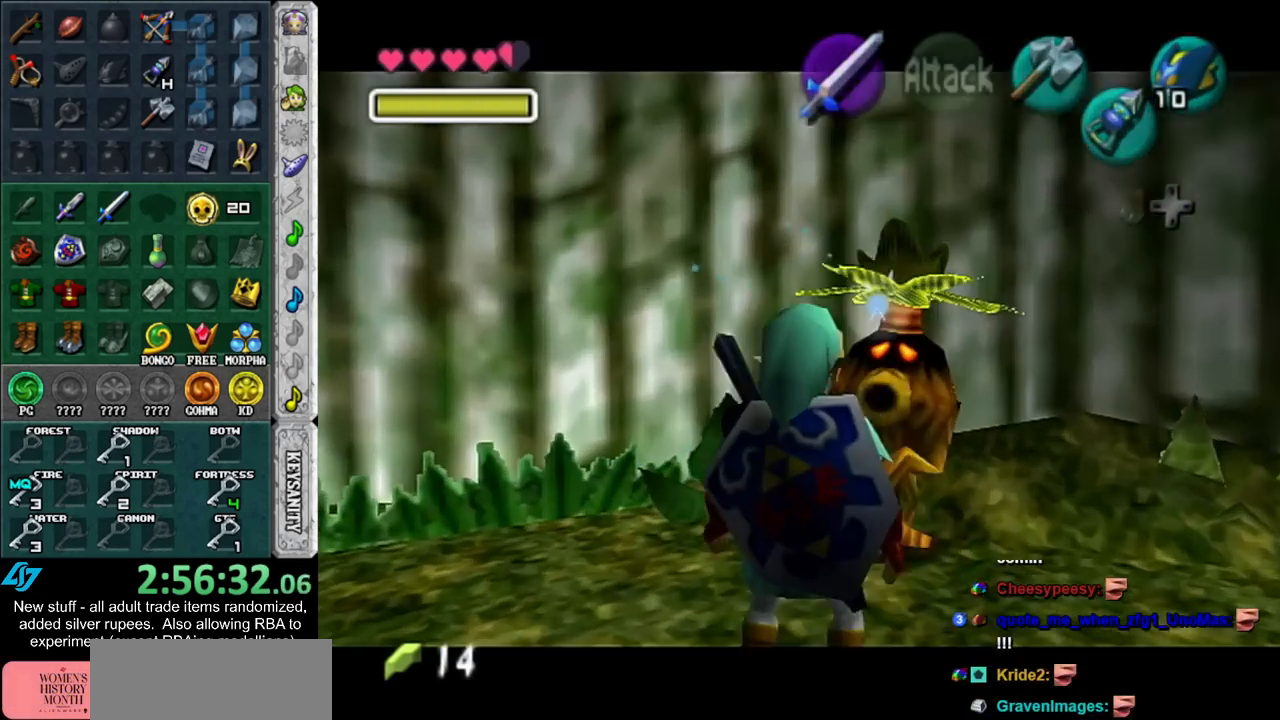
{"buttons": [], "left_stick": "center", "right_stick": "center", "events": [[17, "A", "up"], [50, "A", "down"], [150, "A", "up"], [233, "B", "down"], [333, "B", "up"], [400, "B", "down"], [417, "A", "down"], [483, "A", "up"], [483, "B", "up"]]}
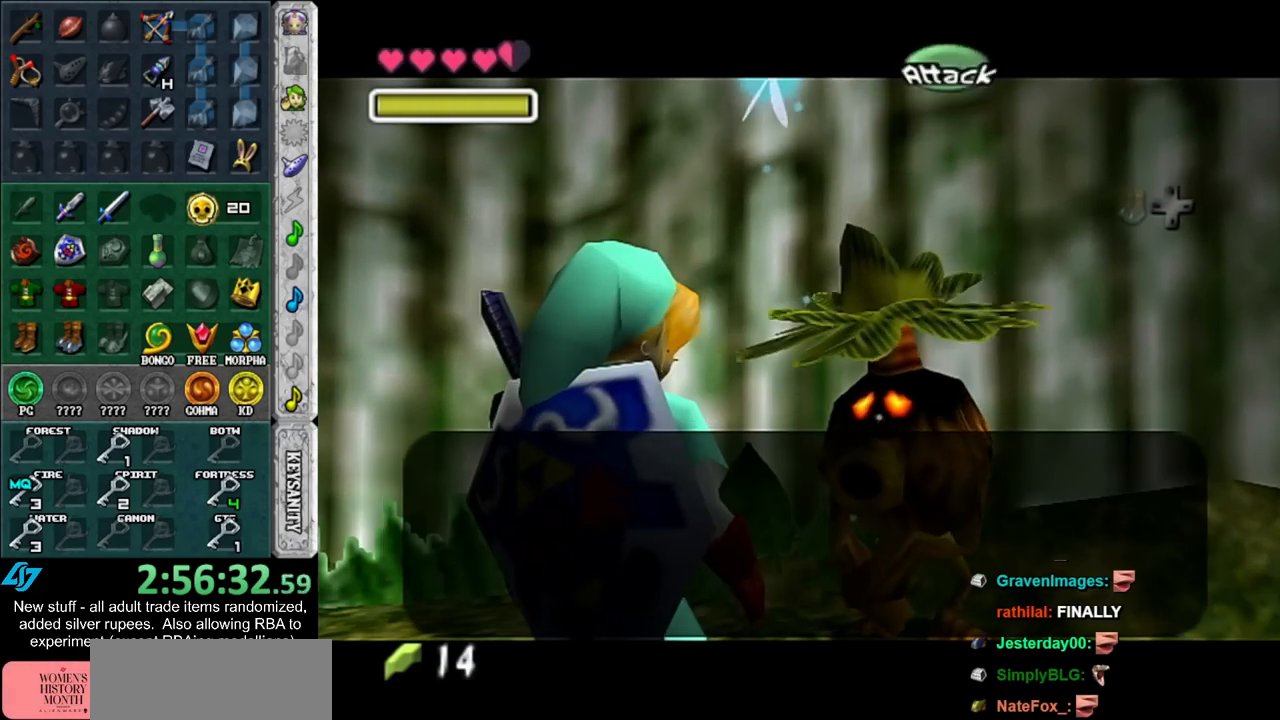
{"buttons": ["A"], "left_stick": "center", "right_stick": "center", "events": [[83, "A", "down"], [83, "B", "down"], [150, "A", "up"], [150, "B", "up"], [233, "A", "down"], [233, "B", "down"], [267, "A", "up"], [267, "B", "up"], [367, "A", "down"], [367, "B", "down"], [417, "A", "up"], [417, "B", "up"], [483, "A", "down"]]}
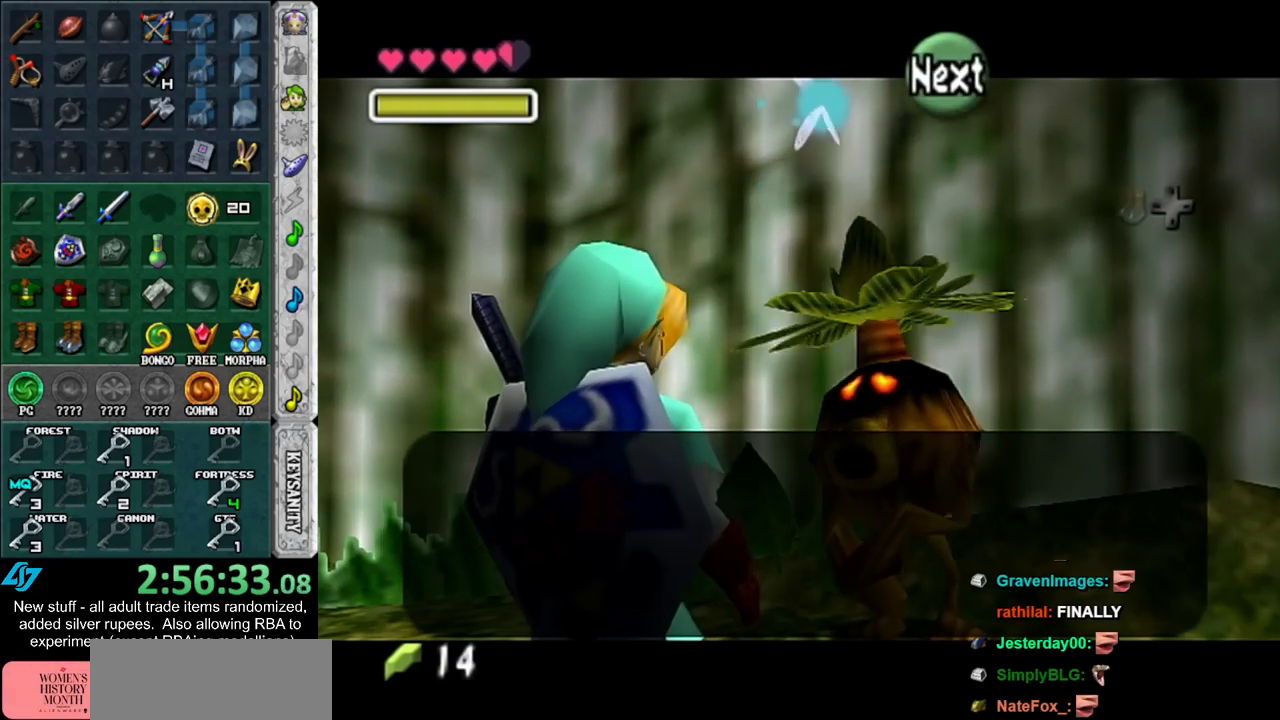
{"buttons": [], "left_stick": "center", "right_stick": "center", "events": [[17, "B", "down"], [83, "A", "up"], [83, "B", "up"]]}
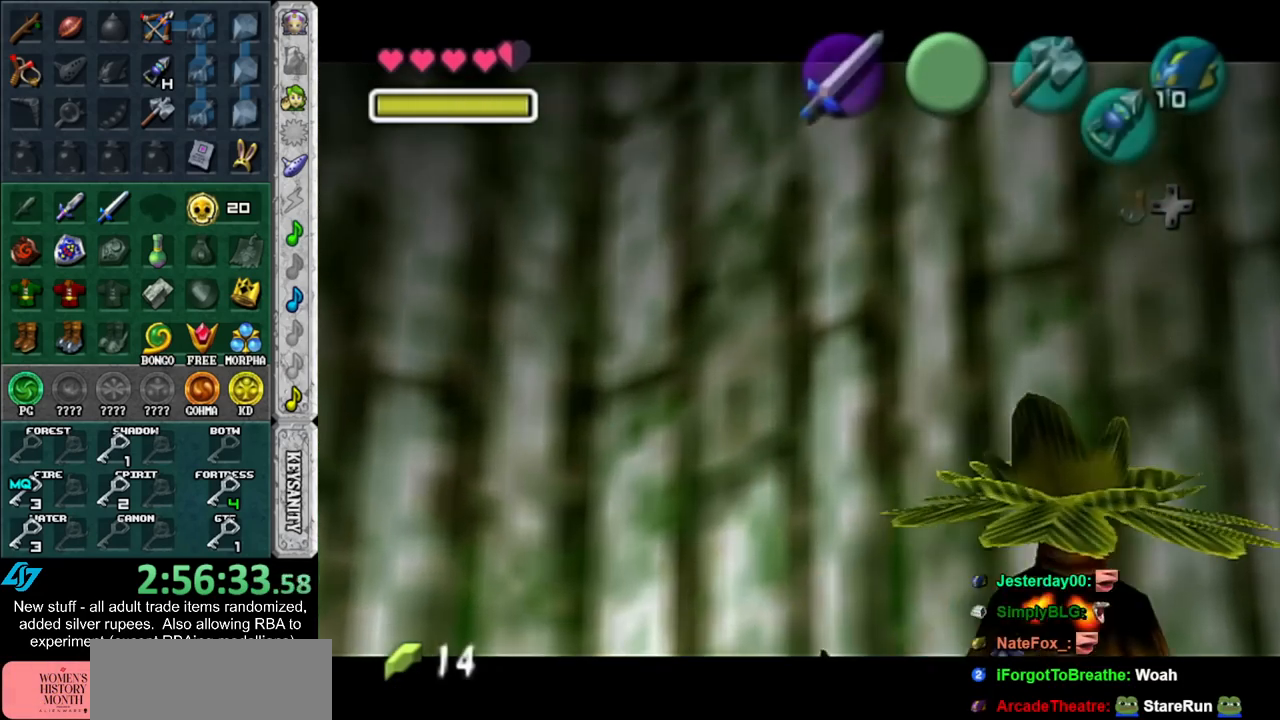
{"buttons": ["A", "B"], "left_stick": "down-right", "right_stick": "center", "events": [[167, "left_stick", "down-right"], [300, "A", "down"], [300, "B", "down"], [367, "A", "up"], [383, "B", "up"], [450, "A", "down"], [450, "B", "down"]]}
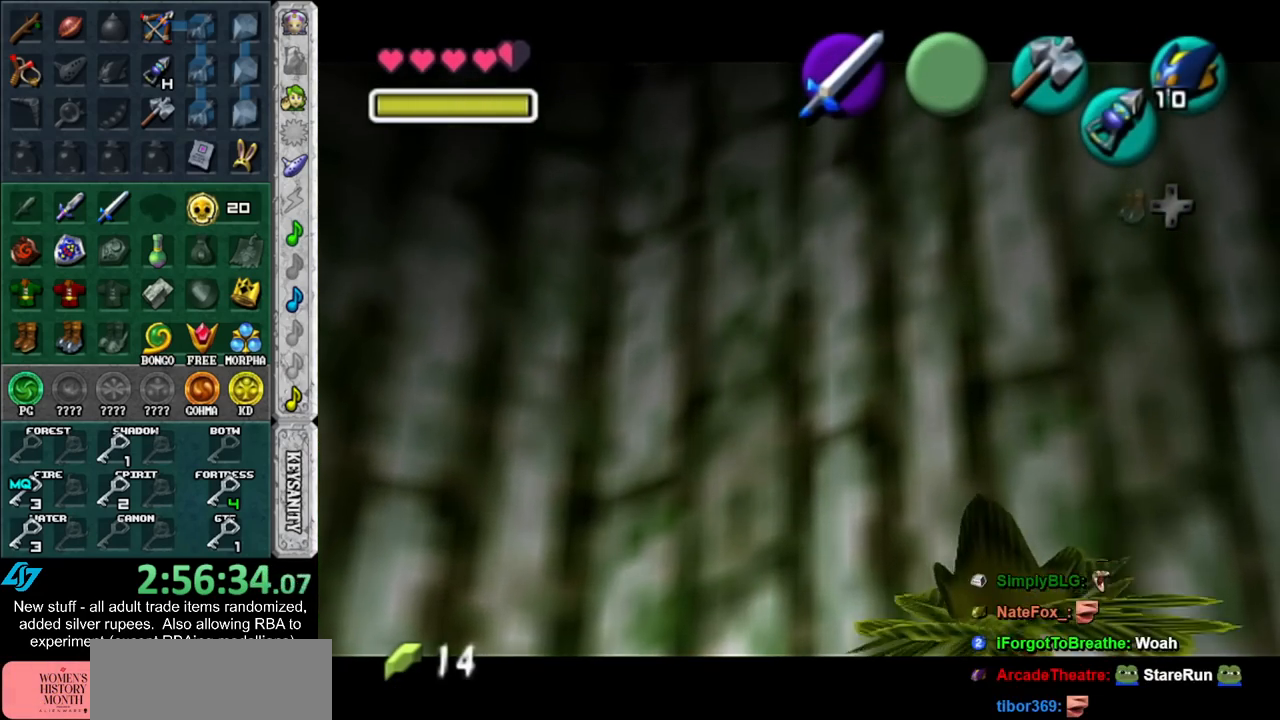
{"buttons": ["A", "B"], "left_stick": "down-right", "right_stick": "center", "events": [[50, "A", "up"], [50, "B", "up"], [150, "A", "down"], [150, "B", "down"], [233, "A", "up"], [233, "B", "up"], [300, "A", "down"], [333, "B", "down"], [400, "A", "up"], [400, "B", "up"], [483, "A", "down"], [483, "B", "down"]]}